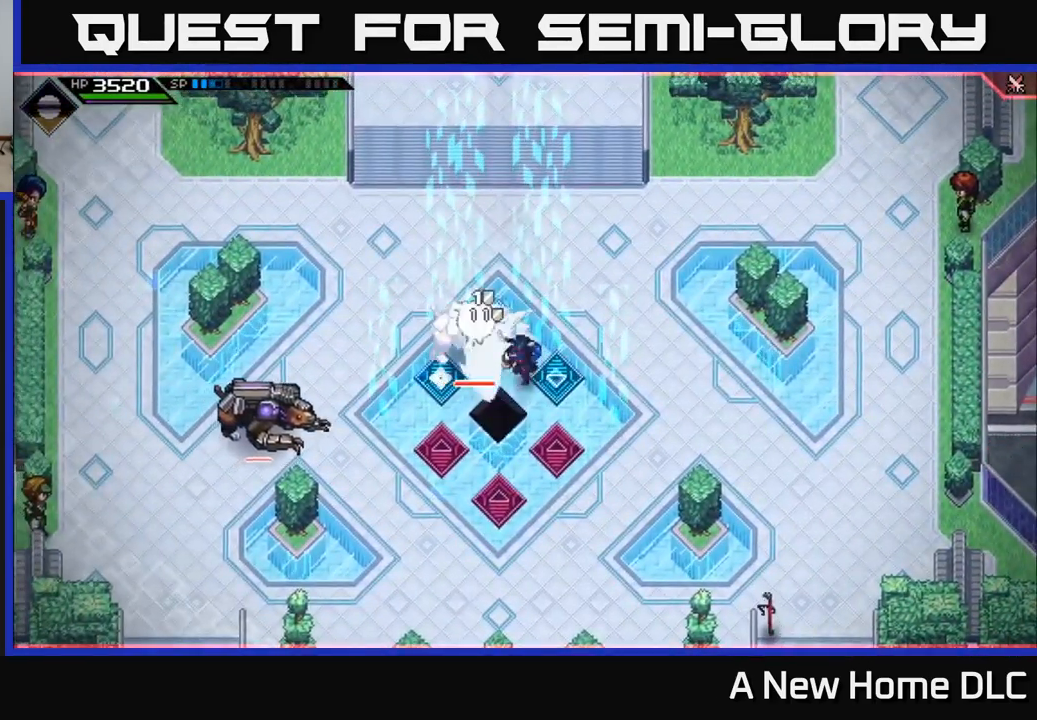
Gameplay with a controller (Xbox layout); each line is a JSON object with the inputs held at the frame after it. "events" lists button and stick changes between this image and that frame as [ms after this image, input, new state], when the widget could be followed in between.
{"buttons": [], "left_stick": "down-left", "right_stick": "center", "events": [[83, "X", "down"], [183, "X", "up"], [467, "left_stick", "down-left"]]}
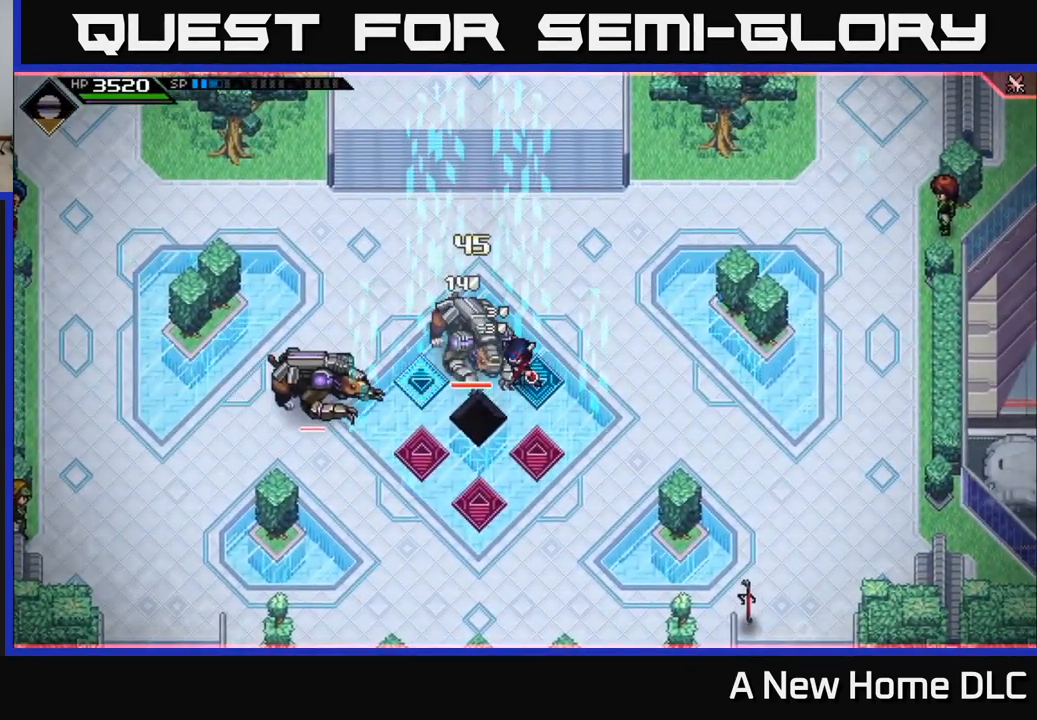
{"buttons": [], "left_stick": "left", "right_stick": "center", "events": [[133, "L1", "down"], [167, "left_stick", "left"], [283, "L1", "up"]]}
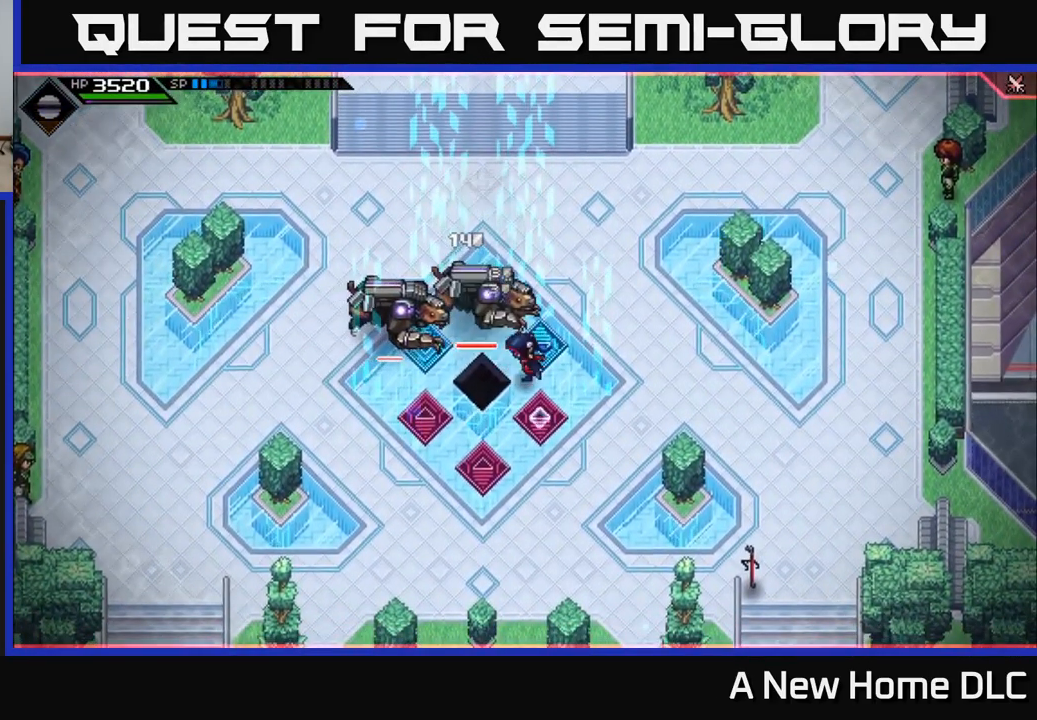
{"buttons": ["X"], "left_stick": "up-left", "right_stick": "center", "events": [[366, "left_stick", "up-left"], [449, "X", "down"]]}
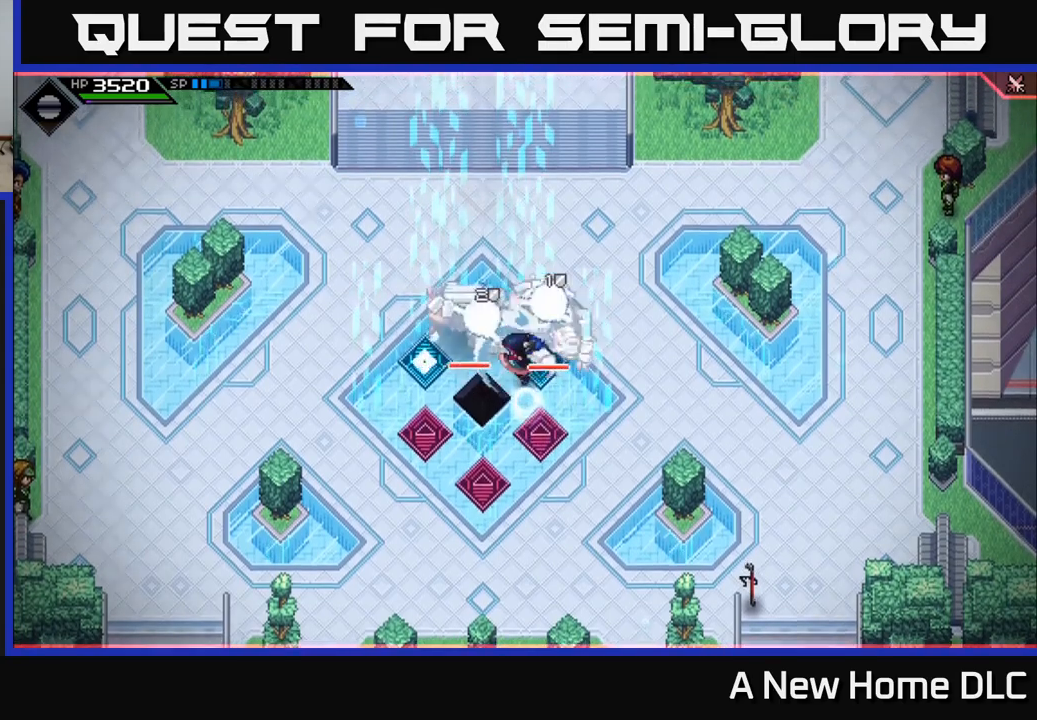
{"buttons": [], "left_stick": "up-left", "right_stick": "center", "events": [[50, "X", "up"], [133, "X", "down"], [233, "X", "up"], [233, "left_stick", "center"], [333, "X", "down"], [433, "X", "up"], [450, "left_stick", "up-left"]]}
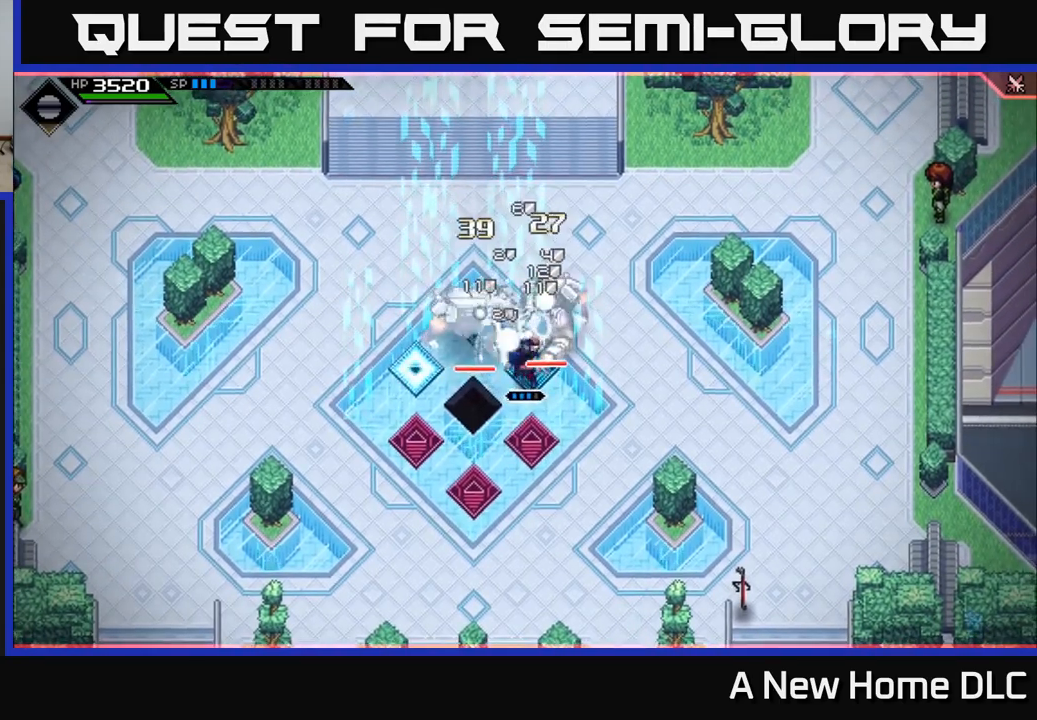
{"buttons": ["X"], "left_stick": "up", "right_stick": "center", "events": [[33, "X", "down"], [100, "left_stick", "up"], [133, "X", "up"], [217, "X", "down"], [333, "X", "up"], [417, "X", "down"]]}
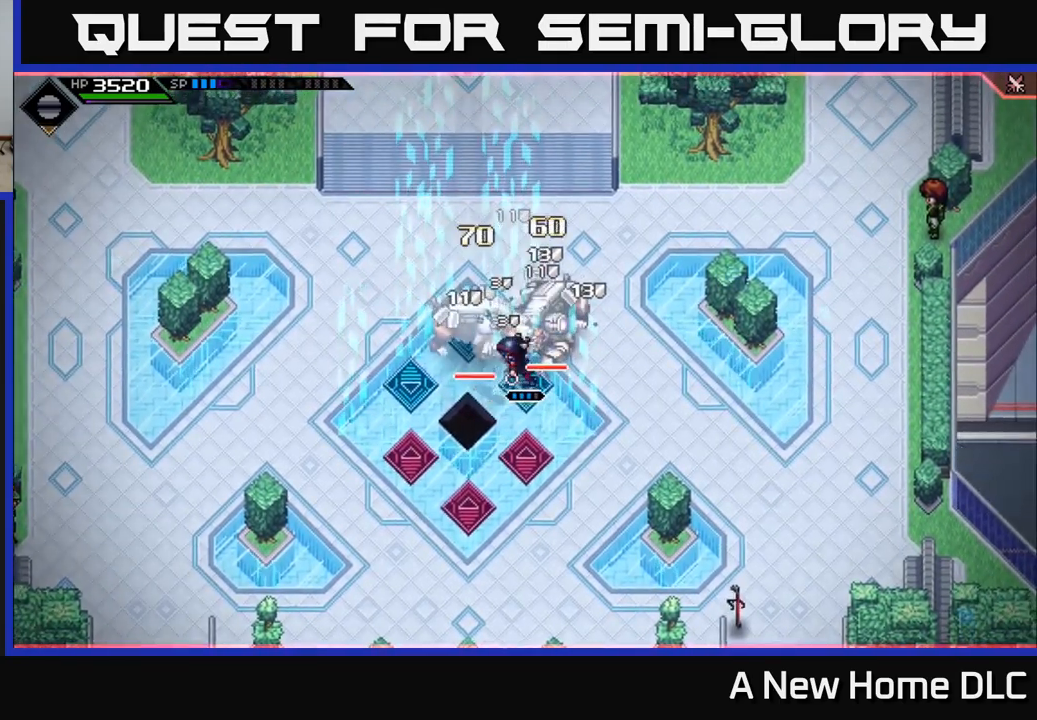
{"buttons": ["X"], "left_stick": "up", "right_stick": "center", "events": [[17, "X", "up"], [133, "X", "down"], [233, "X", "up"], [333, "X", "down"], [417, "X", "up"], [500, "X", "down"]]}
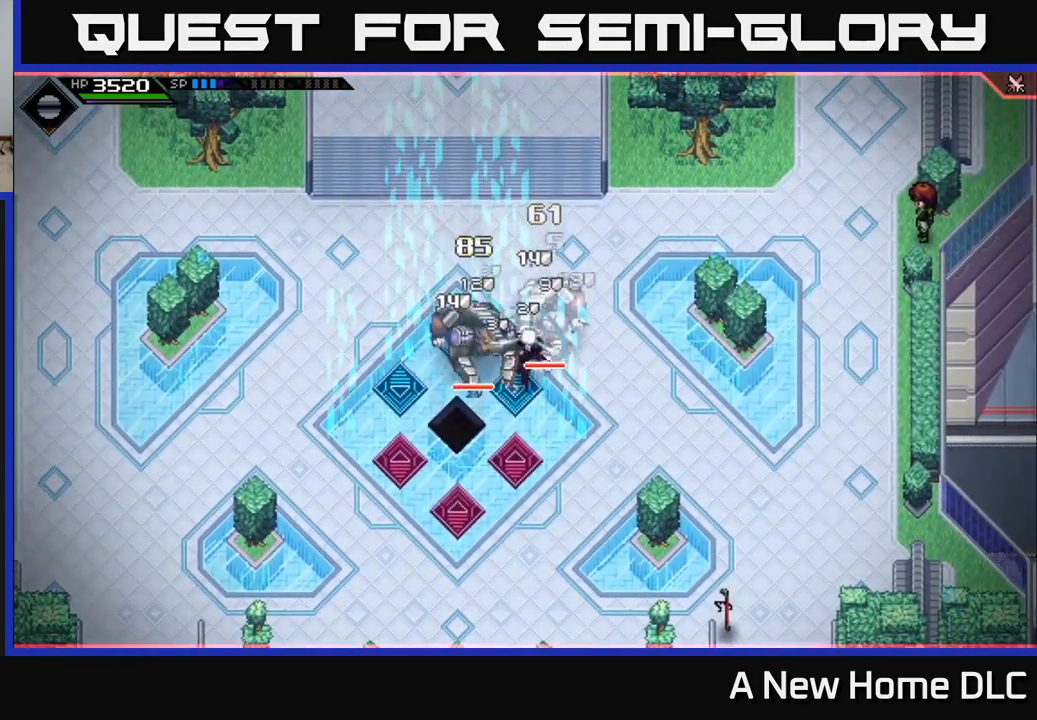
{"buttons": [], "left_stick": "up-left", "right_stick": "center", "events": [[117, "X", "up"], [200, "X", "down"], [300, "X", "up"], [400, "X", "down"], [400, "left_stick", "up-left"], [500, "X", "up"]]}
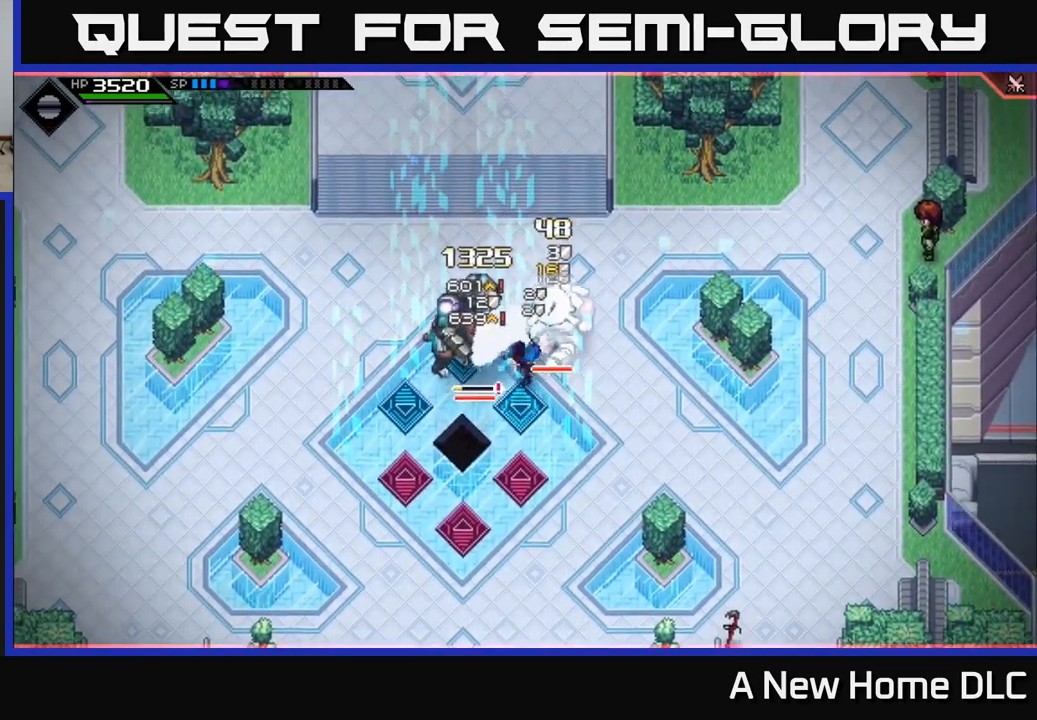
{"buttons": ["L1"], "left_stick": "left", "right_stick": "center", "events": [[33, "left_stick", "left"], [83, "X", "down"], [183, "X", "up"], [217, "L1", "down"], [267, "X", "down"], [350, "L1", "up"], [367, "X", "up"], [417, "L1", "down"]]}
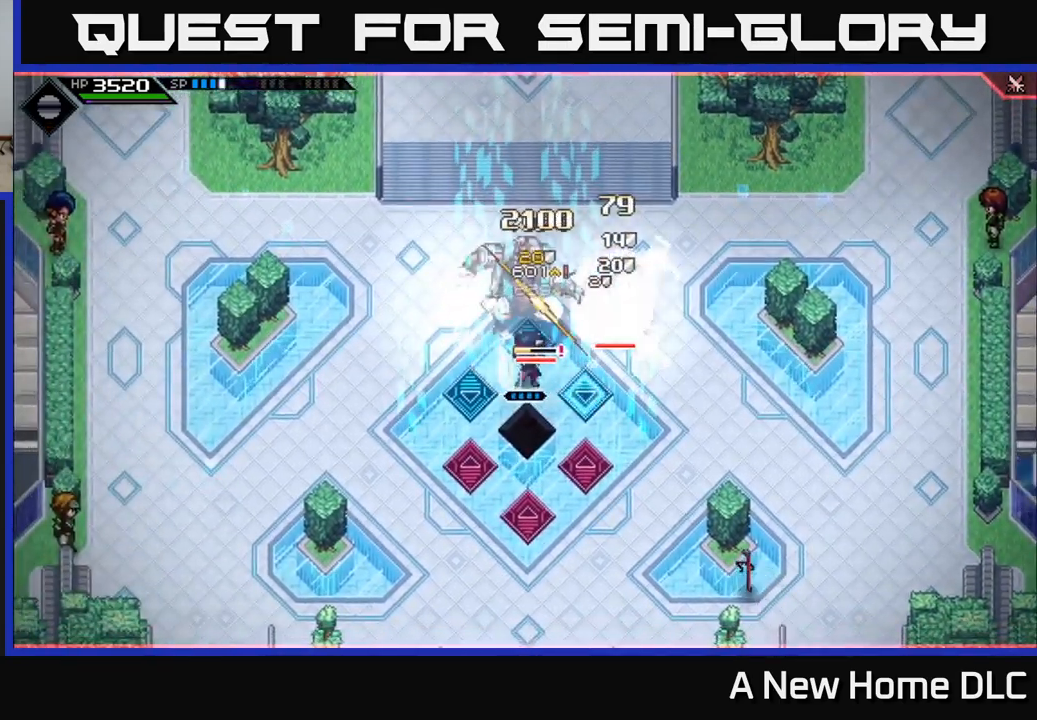
{"buttons": ["L1"], "left_stick": "left", "right_stick": "center", "events": [[33, "L1", "up"], [133, "left_stick", "right"], [200, "X", "down"], [233, "left_stick", "left"], [267, "X", "up"], [383, "L1", "down"]]}
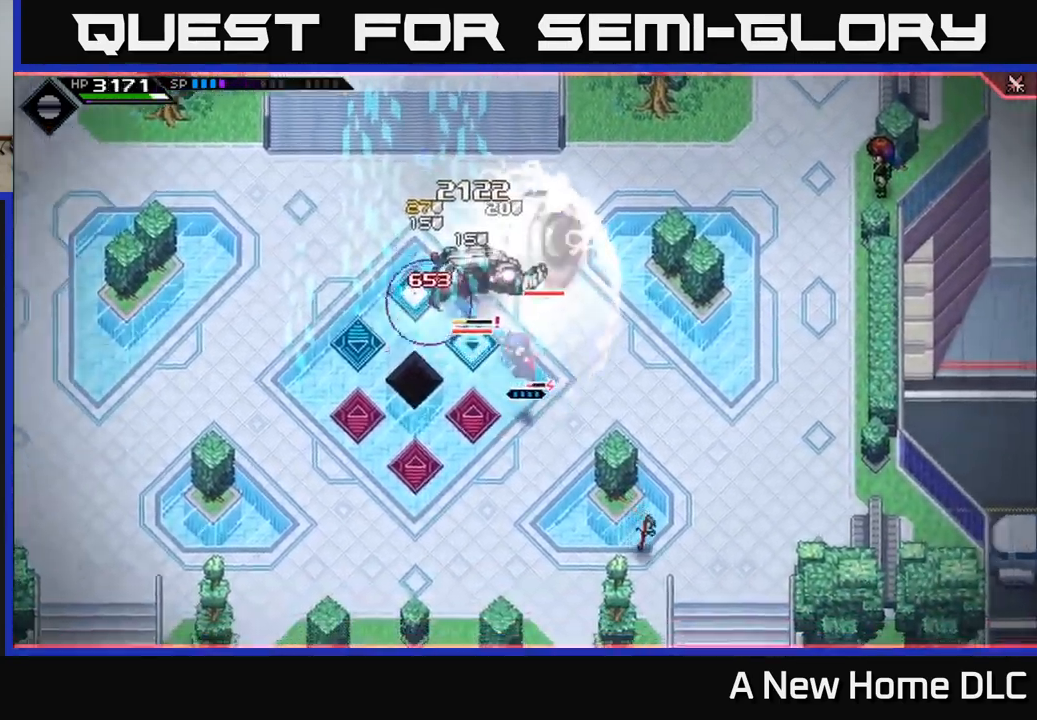
{"buttons": [], "left_stick": "up-left", "right_stick": "center", "events": [[17, "L1", "up"], [50, "left_stick", "center"], [200, "left_stick", "up"], [217, "L1", "down"], [317, "X", "down"], [333, "R2", "down"], [400, "L1", "up"], [417, "X", "up"], [433, "R2", "up"], [433, "left_stick", "up-left"]]}
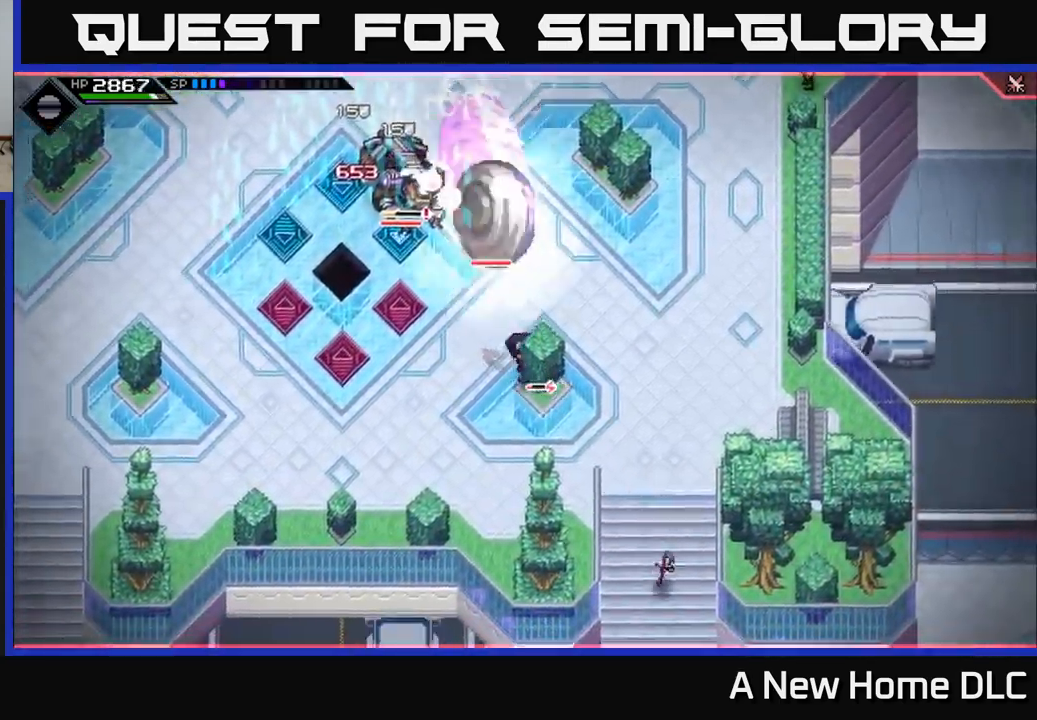
{"buttons": ["L1"], "left_stick": "up", "right_stick": "center", "events": [[200, "L1", "down"], [217, "left_stick", "up"], [350, "L1", "up"], [433, "L1", "down"]]}
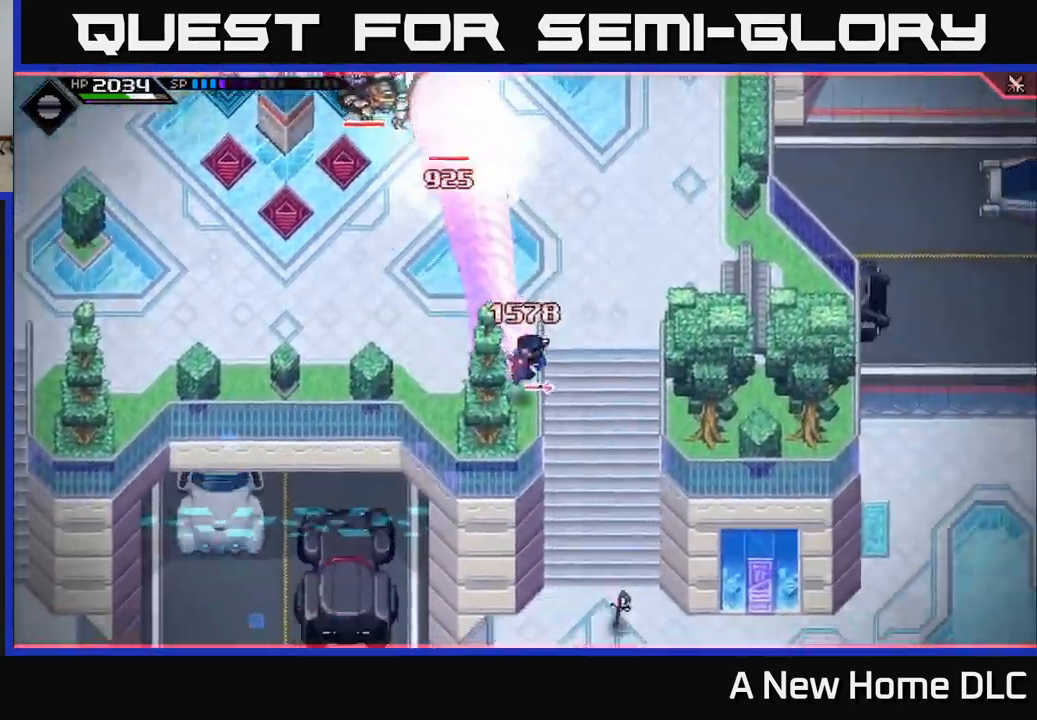
{"buttons": [], "left_stick": "up", "right_stick": "center", "events": [[50, "L1", "up"], [117, "left_stick", "center"], [267, "left_stick", "up"]]}
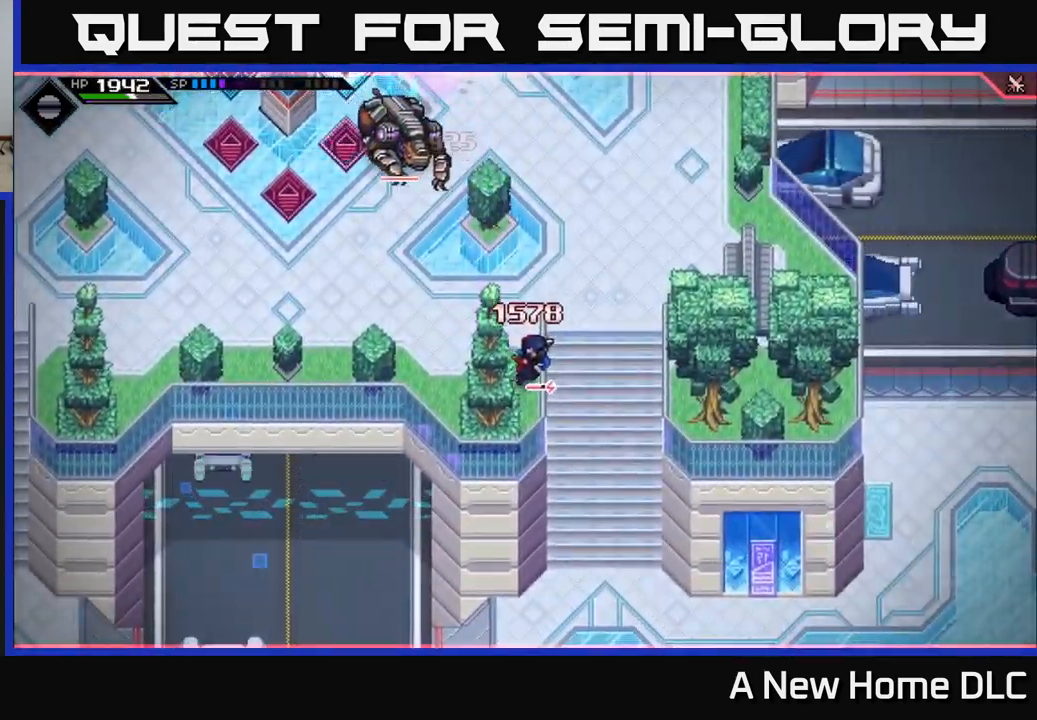
{"buttons": [], "left_stick": "up-left", "right_stick": "up-left", "events": [[167, "right_stick", "up-left"], [217, "L1", "down"], [284, "L1", "up"], [484, "left_stick", "up-left"]]}
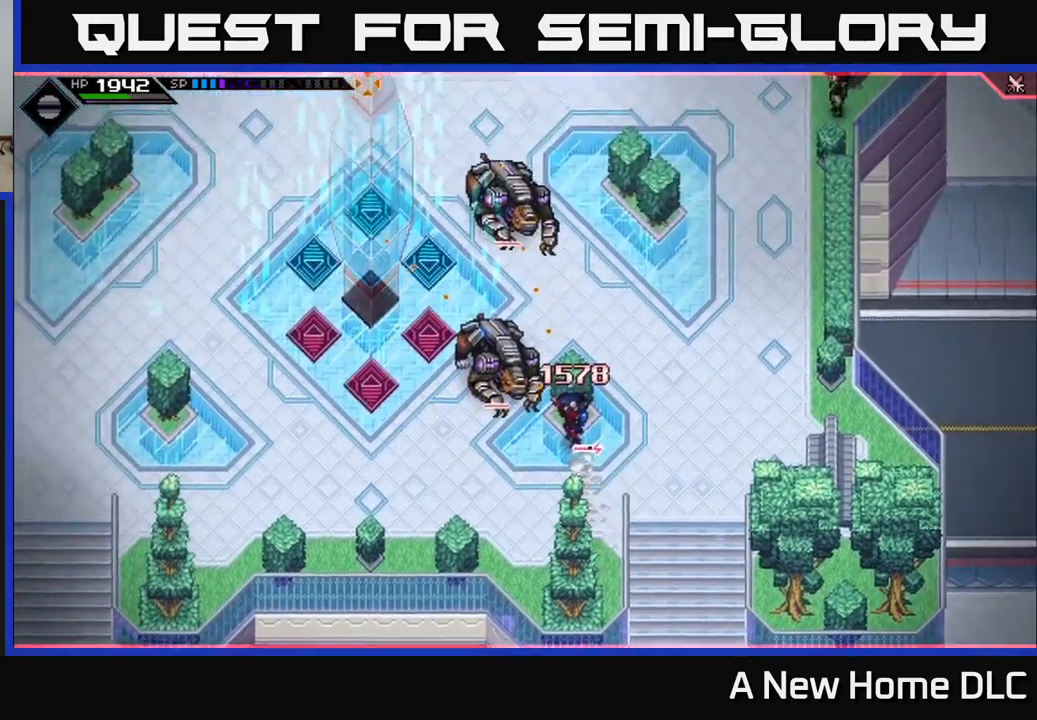
{"buttons": [], "left_stick": "center", "right_stick": "up", "events": [[184, "R1", "down"], [317, "R1", "up"], [367, "left_stick", "down-left"], [434, "right_stick", "up"], [467, "left_stick", "center"]]}
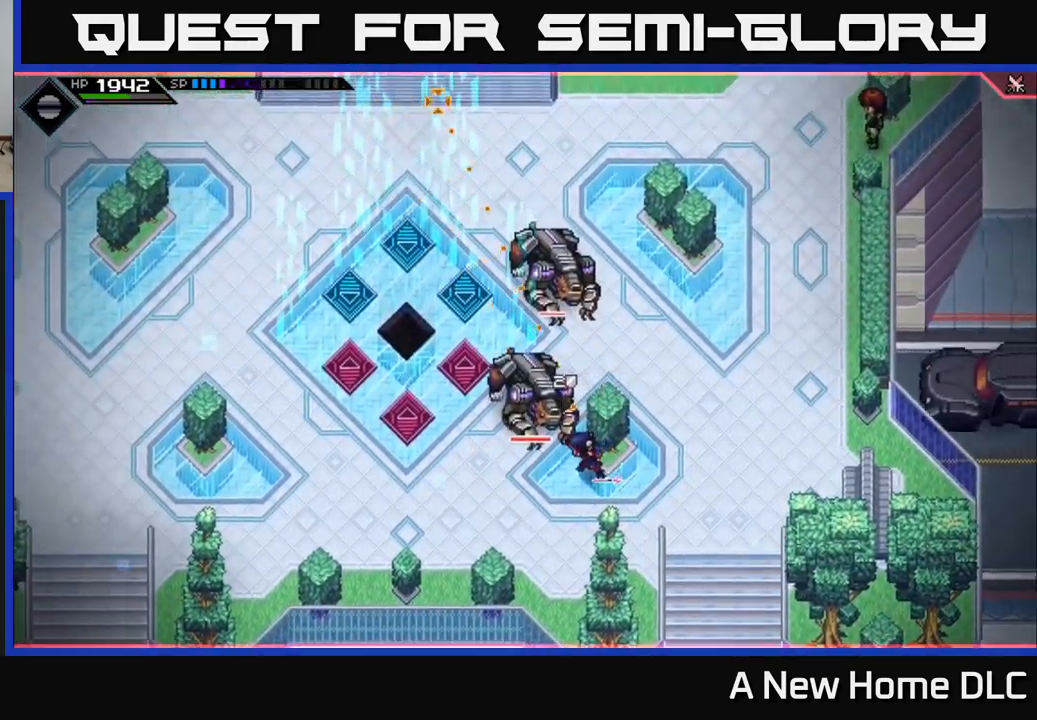
{"buttons": [], "left_stick": "down-left", "right_stick": "up", "events": [[50, "DPAD_LEFT", "down"], [117, "DPAD_LEFT", "up"], [284, "right_stick", "center"], [317, "left_stick", "left"], [400, "left_stick", "down-left"], [500, "right_stick", "up"]]}
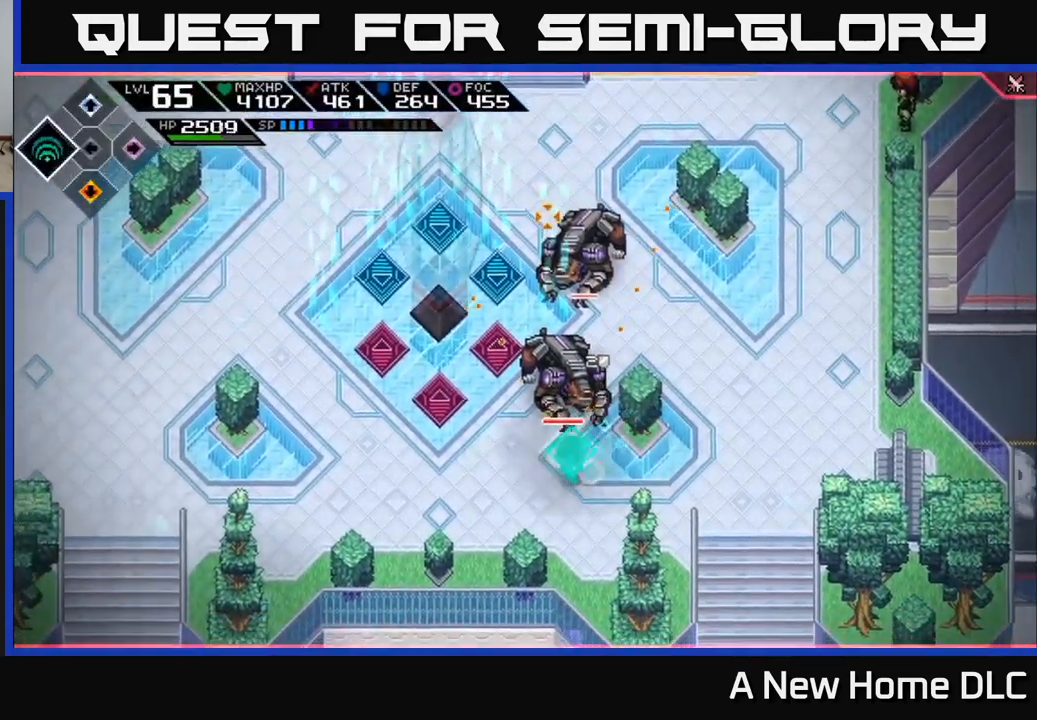
{"buttons": [], "left_stick": "center", "right_stick": "up", "events": [[184, "left_stick", "up-left"], [250, "left_stick", "up"], [350, "left_stick", "center"], [384, "R2", "down"], [484, "R2", "up"]]}
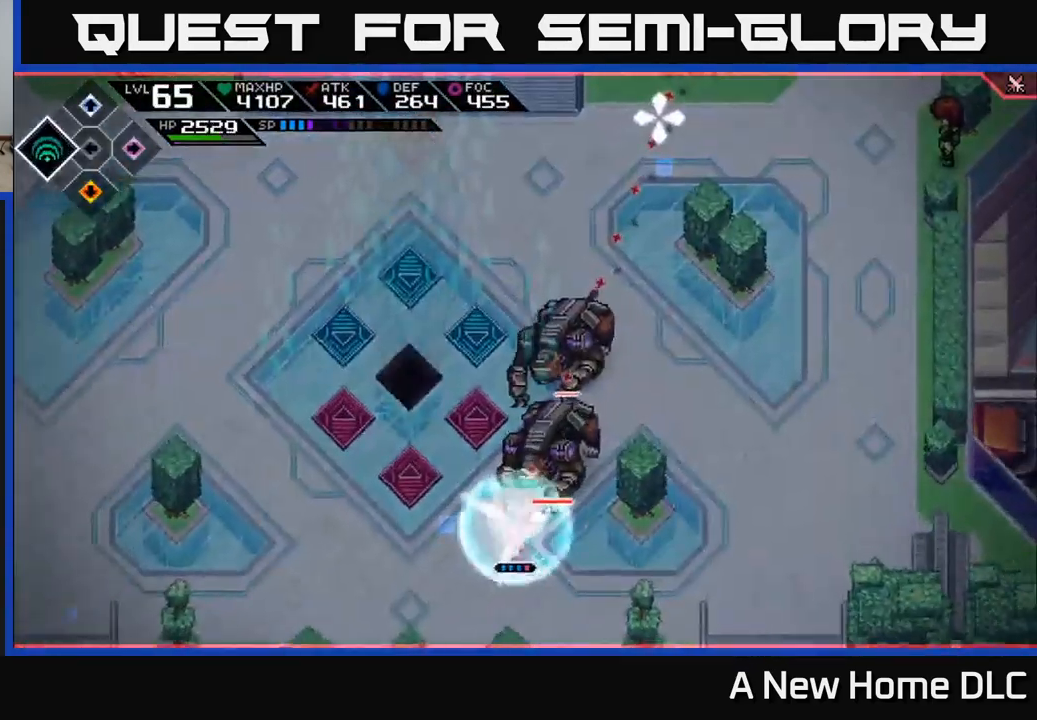
{"buttons": [], "left_stick": "center", "right_stick": "up", "events": []}
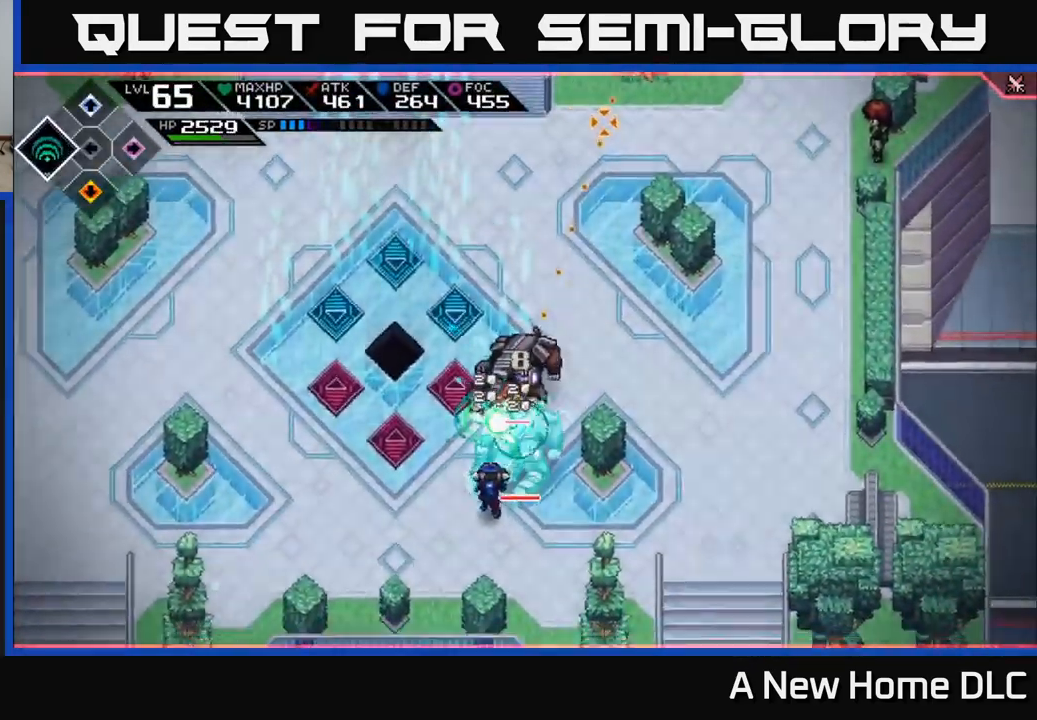
{"buttons": [], "left_stick": "center", "right_stick": "up", "events": []}
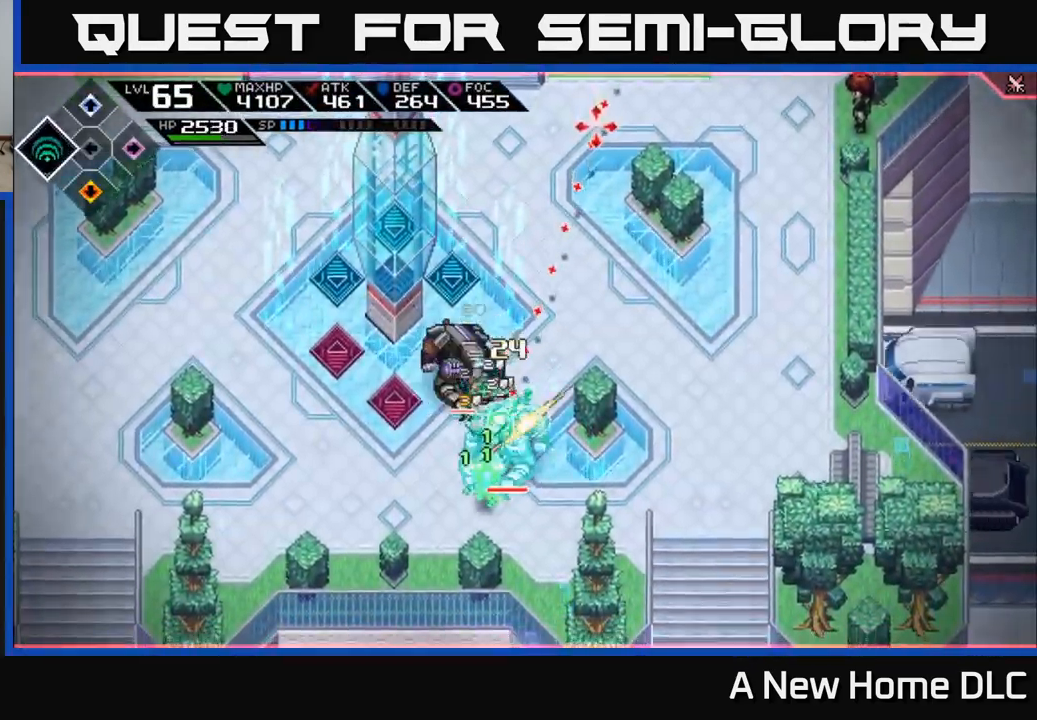
{"buttons": [], "left_stick": "left", "right_stick": "center", "events": [[184, "left_stick", "left"], [334, "right_stick", "up-right"], [467, "right_stick", "center"]]}
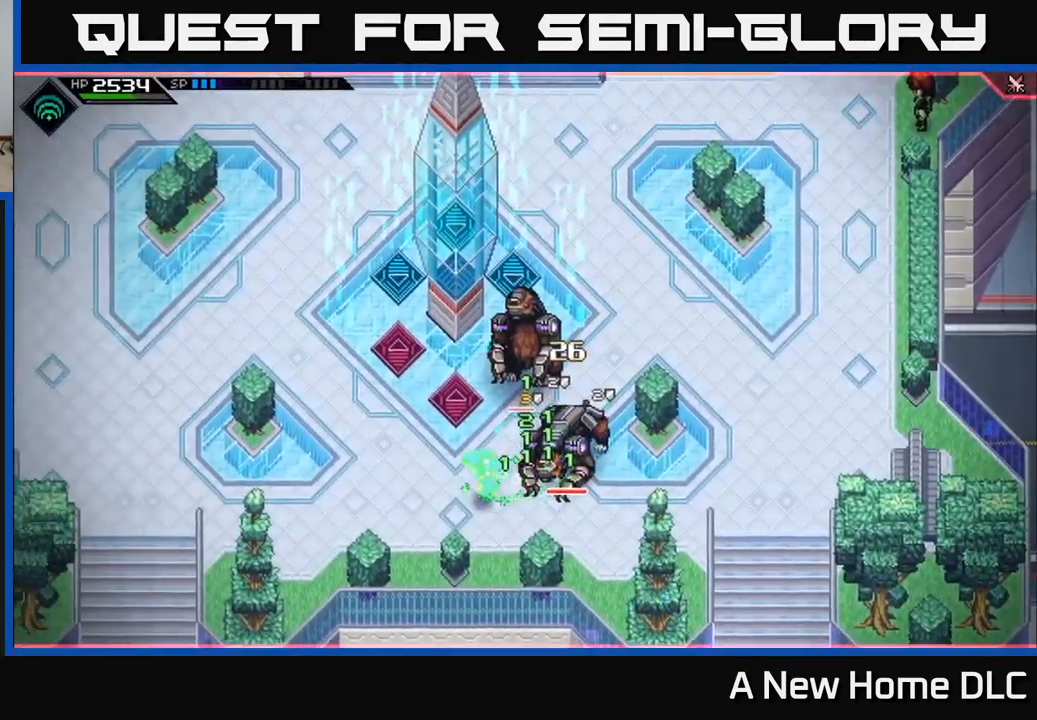
{"buttons": ["L1"], "left_stick": "up-left", "right_stick": "center", "events": [[67, "left_stick", "up-left"], [84, "L1", "down"], [184, "L1", "up"], [300, "L1", "down"], [384, "L1", "up"], [450, "L1", "down"]]}
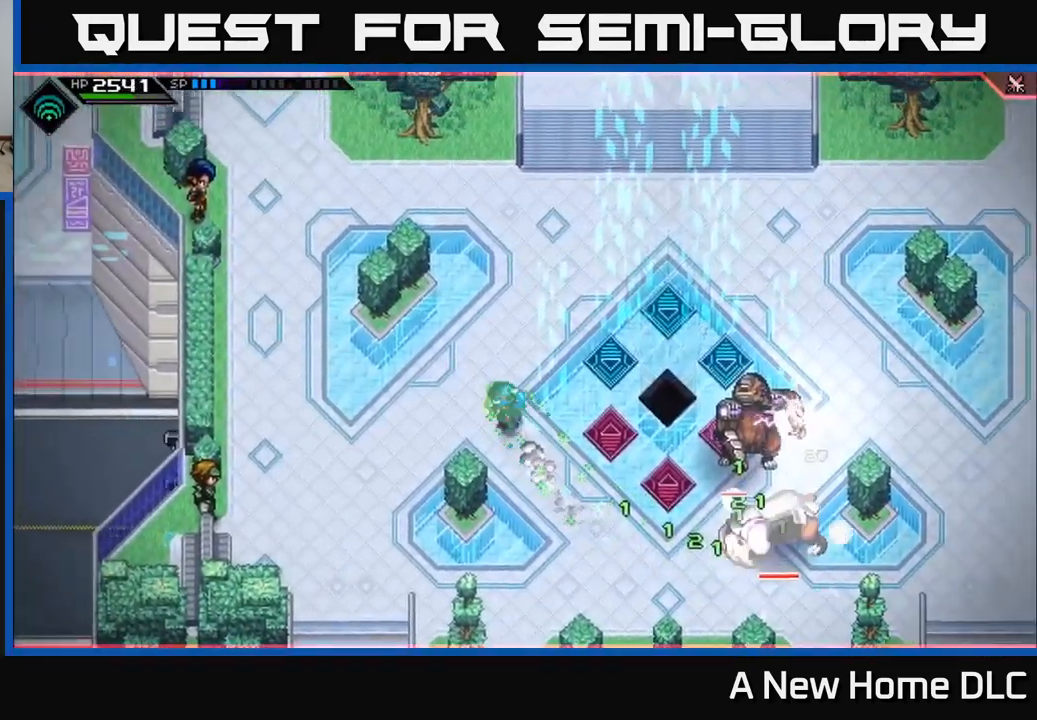
{"buttons": [], "left_stick": "right", "right_stick": "center", "events": [[50, "L1", "up"], [184, "left_stick", "up-right"], [317, "left_stick", "right"]]}
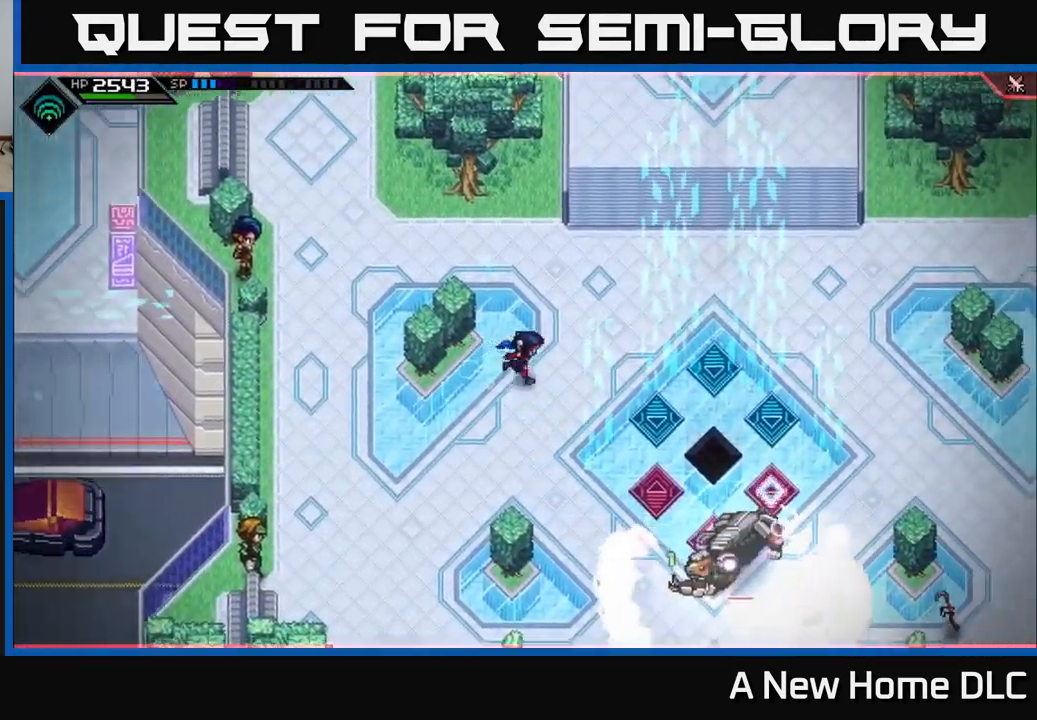
{"buttons": ["X", "L1"], "left_stick": "down-right", "right_stick": "center", "events": [[267, "L1", "down"], [300, "left_stick", "down"], [334, "L1", "up"], [417, "L1", "down"], [434, "left_stick", "down-right"], [500, "X", "down"]]}
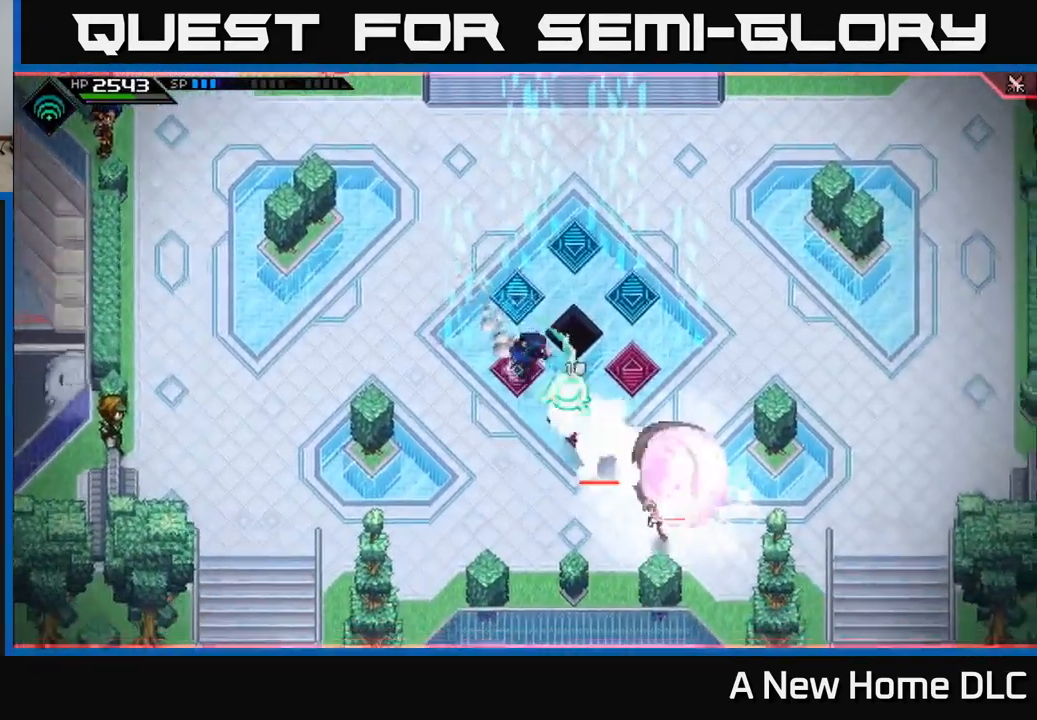
{"buttons": [], "left_stick": "right", "right_stick": "center", "events": [[34, "L1", "up"], [84, "left_stick", "right"], [100, "X", "up"], [167, "X", "down"], [250, "L1", "down"], [267, "X", "up"], [267, "left_stick", "up-right"], [384, "L1", "up"], [384, "left_stick", "right"]]}
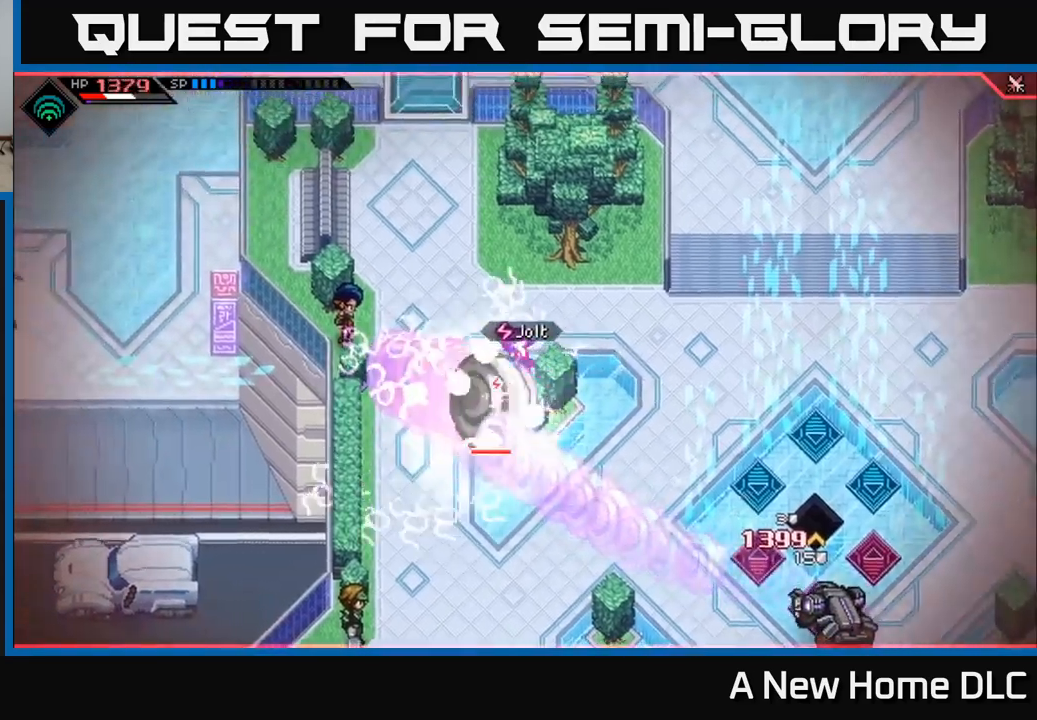
{"buttons": [], "left_stick": "right", "right_stick": "center", "events": [[17, "left_stick", "center"], [167, "left_stick", "down-right"], [300, "left_stick", "right"]]}
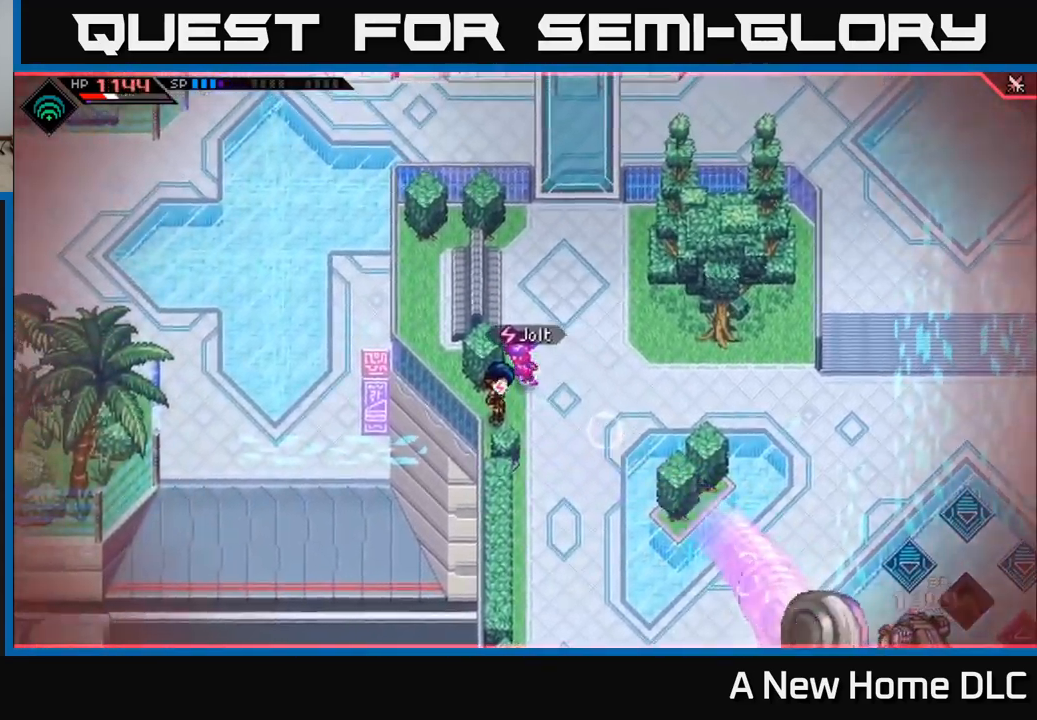
{"buttons": [], "left_stick": "right", "right_stick": "center", "events": [[33, "left_stick", "down-right"], [167, "left_stick", "right"], [383, "L1", "down"], [483, "L1", "up"]]}
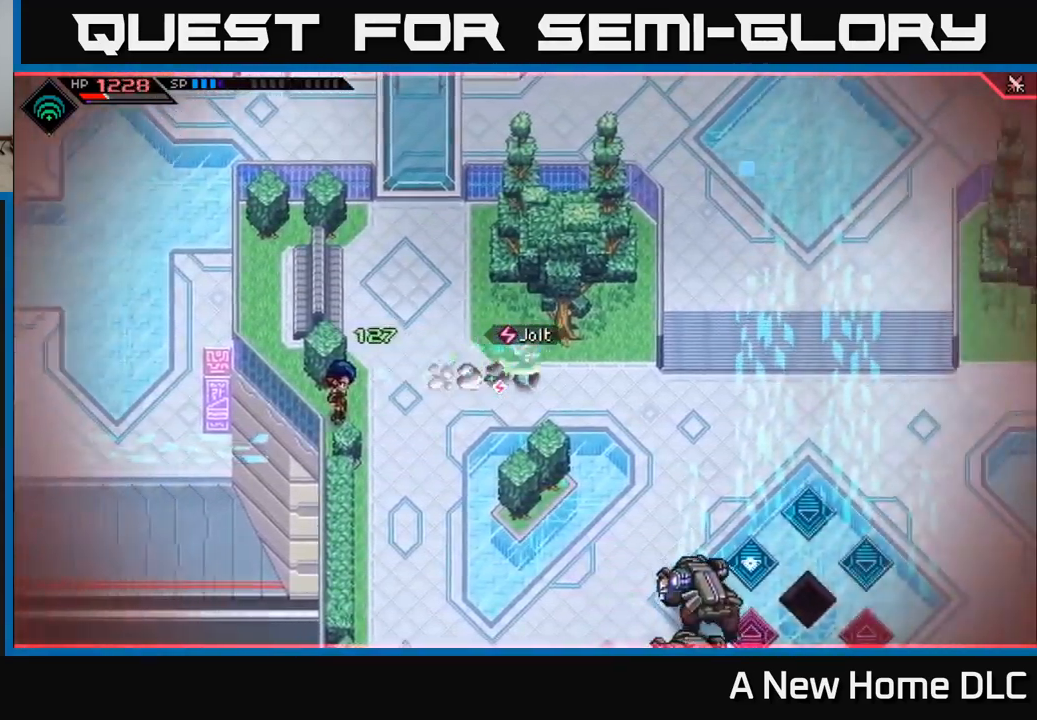
{"buttons": [], "left_stick": "right", "right_stick": "center", "events": [[83, "L1", "down"], [200, "L1", "up"]]}
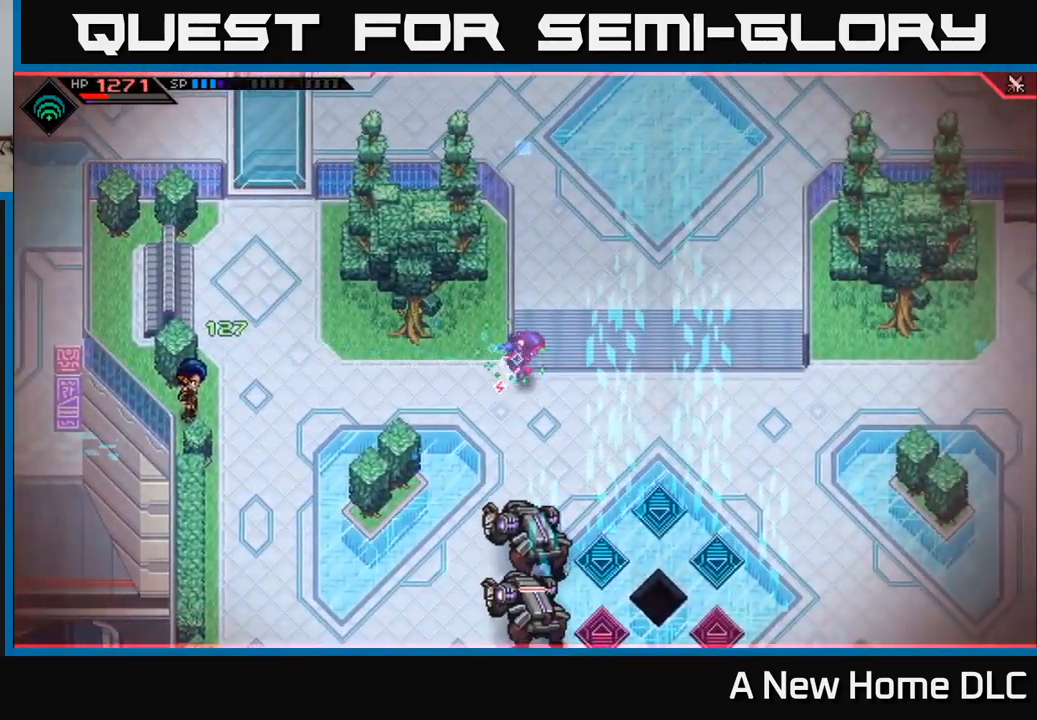
{"buttons": [], "left_stick": "down-right", "right_stick": "down-left", "events": [[67, "right_stick", "down-left"], [450, "left_stick", "down-right"]]}
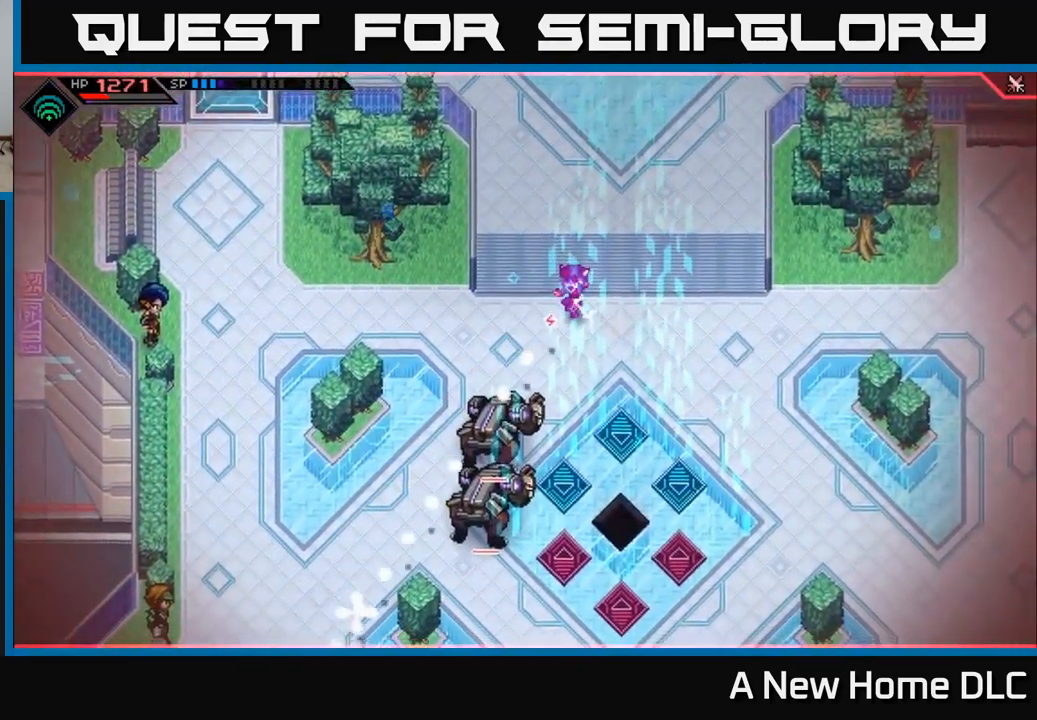
{"buttons": [], "left_stick": "down", "right_stick": "down-left", "events": [[50, "left_stick", "down"]]}
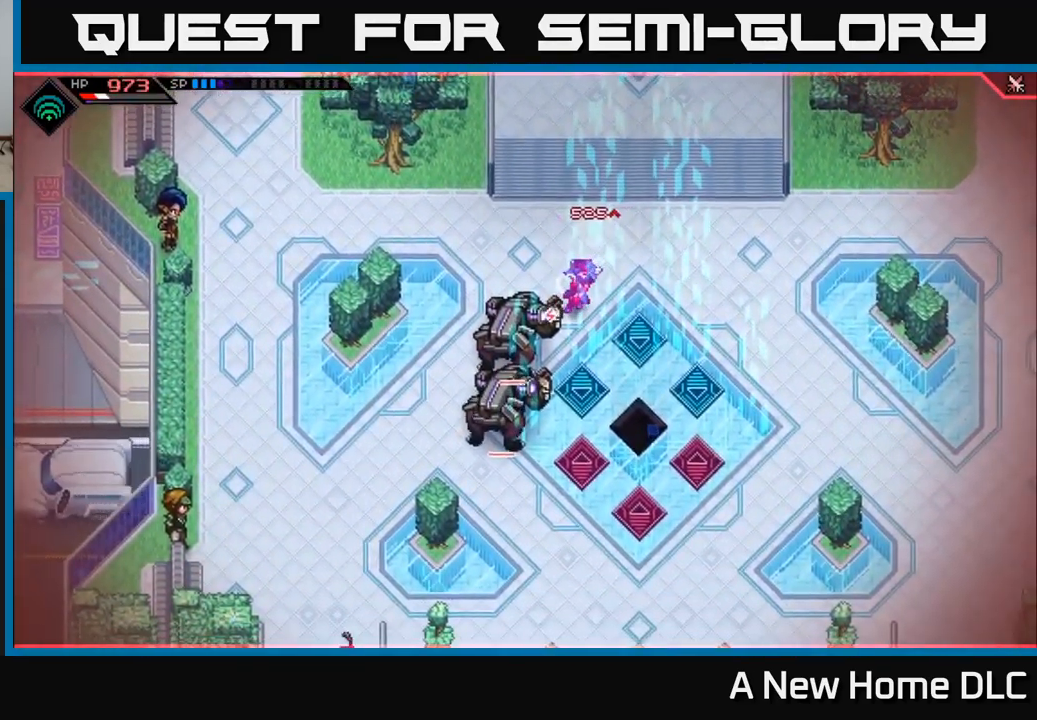
{"buttons": [], "left_stick": "center", "right_stick": "down-left", "events": [[67, "left_stick", "center"], [117, "R2", "down"], [333, "R2", "up"]]}
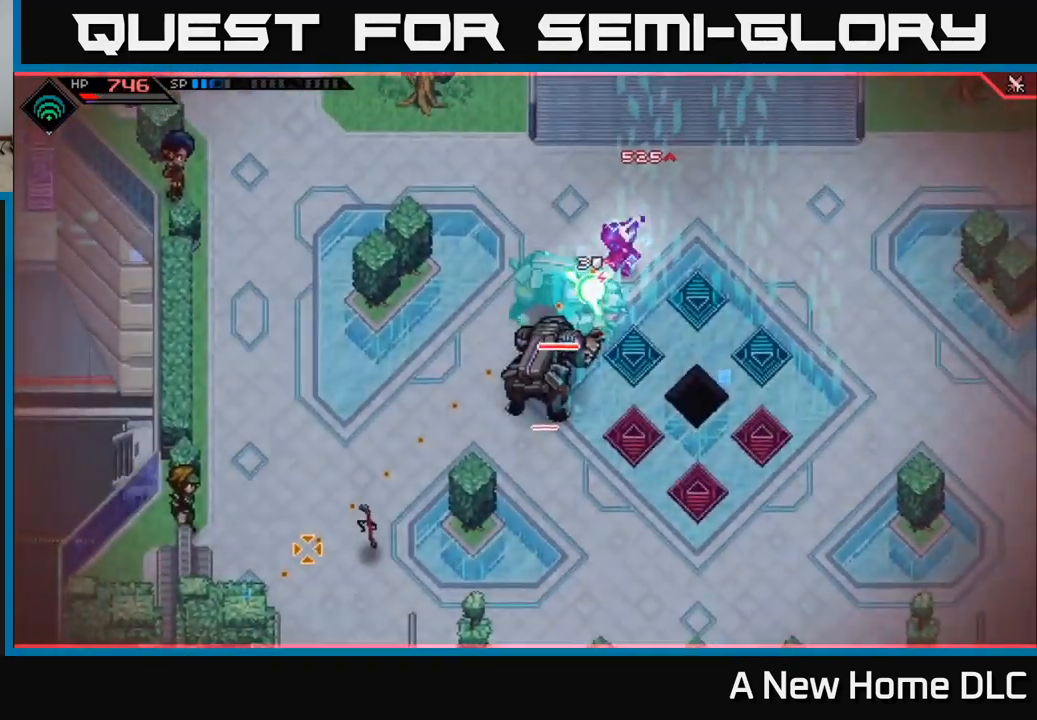
{"buttons": [], "left_stick": "center", "right_stick": "down-left", "events": []}